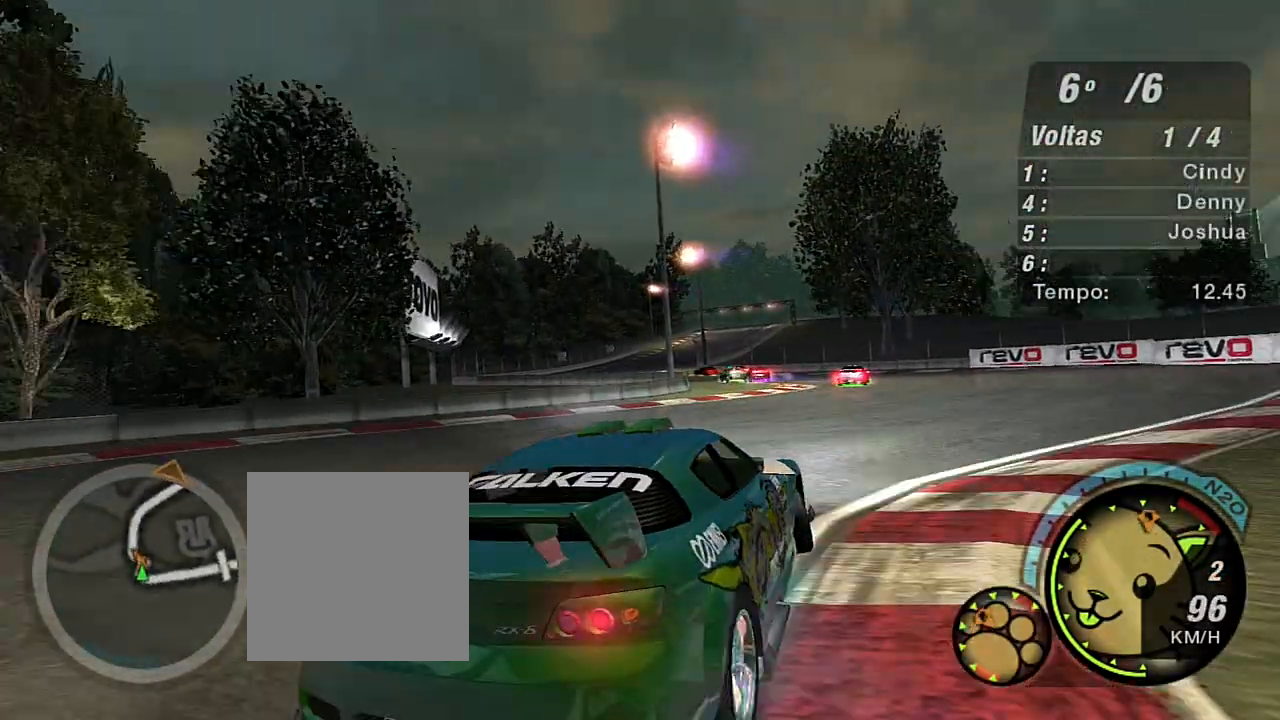
Gameplay with a controller (Xbox layout); each line is a JSON object with the inputs held at the frame after it. "events" lists button and stick changes between this image and that frame as [ms after this image, input, new state], when the widget could be followed in between.
{"buttons": ["R2"], "left_stick": "left", "right_stick": "center", "events": [[167, "left_stick", "up-right"], [234, "left_stick", "up-left"], [367, "left_stick", "left"]]}
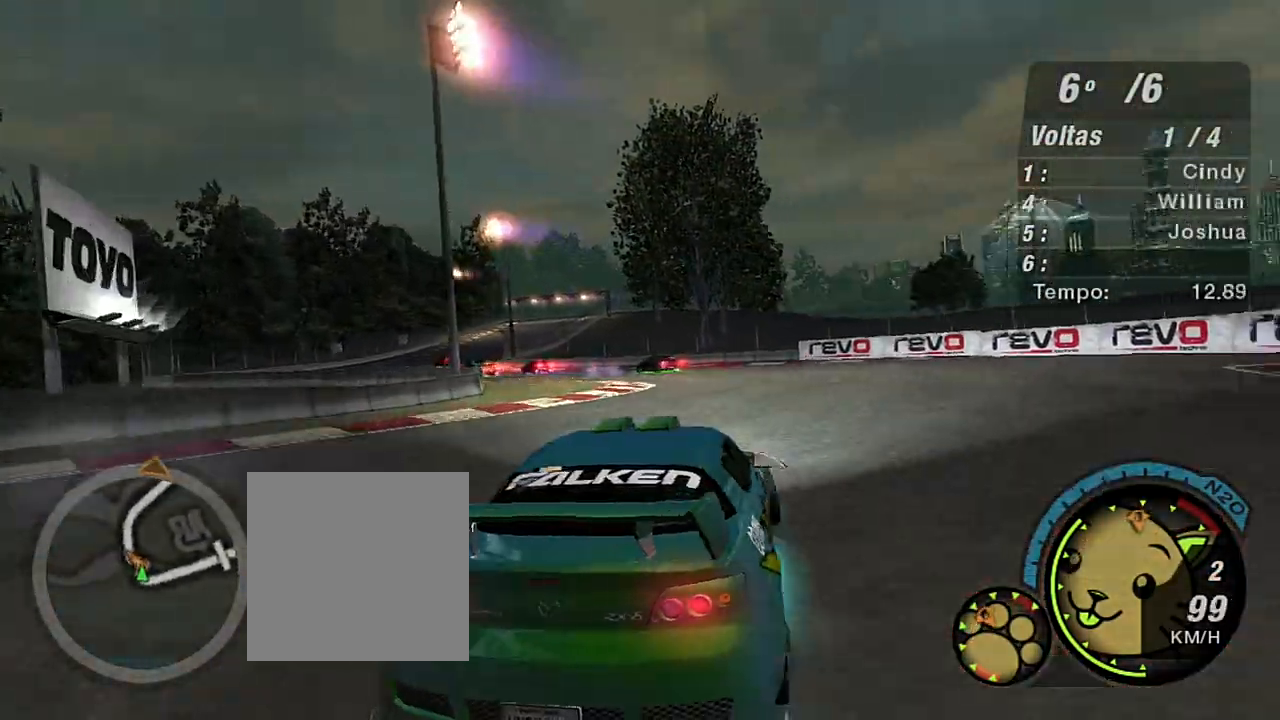
{"buttons": ["R2"], "left_stick": "center", "right_stick": "center", "events": [[233, "left_stick", "center"]]}
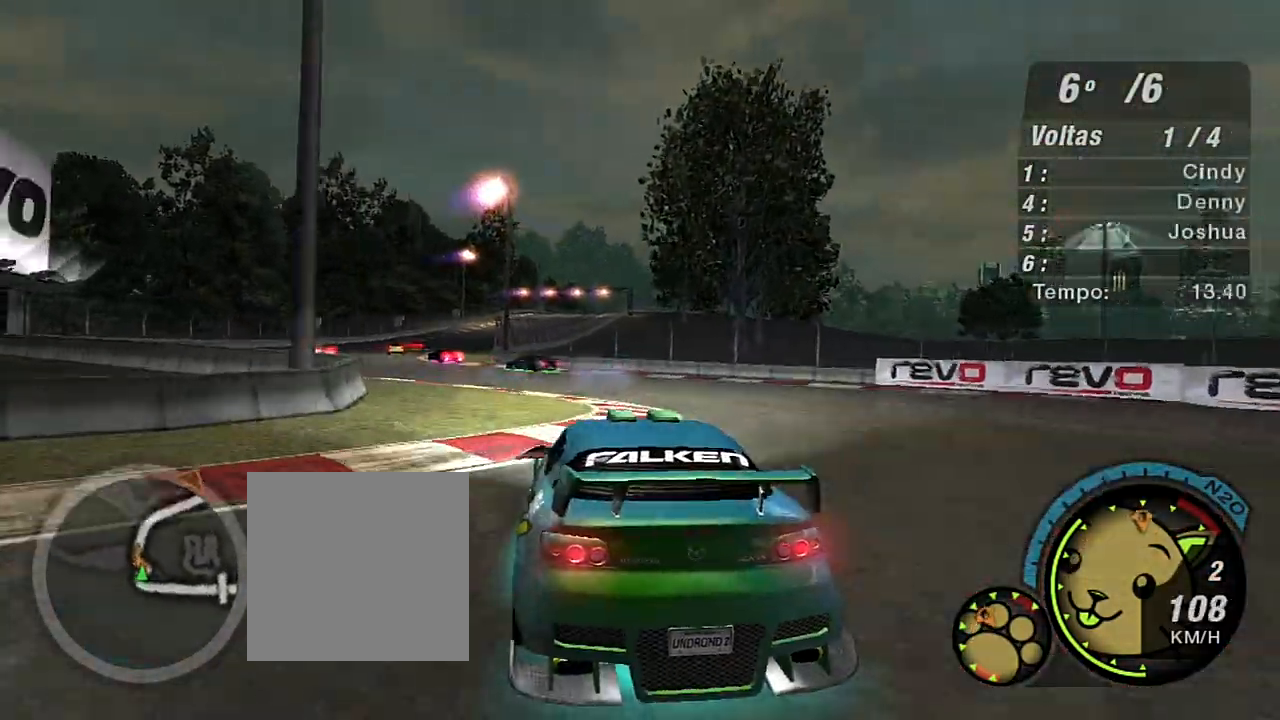
{"buttons": ["R2"], "left_stick": "up-left", "right_stick": "center", "events": [[67, "left_stick", "left"], [267, "left_stick", "up-left"]]}
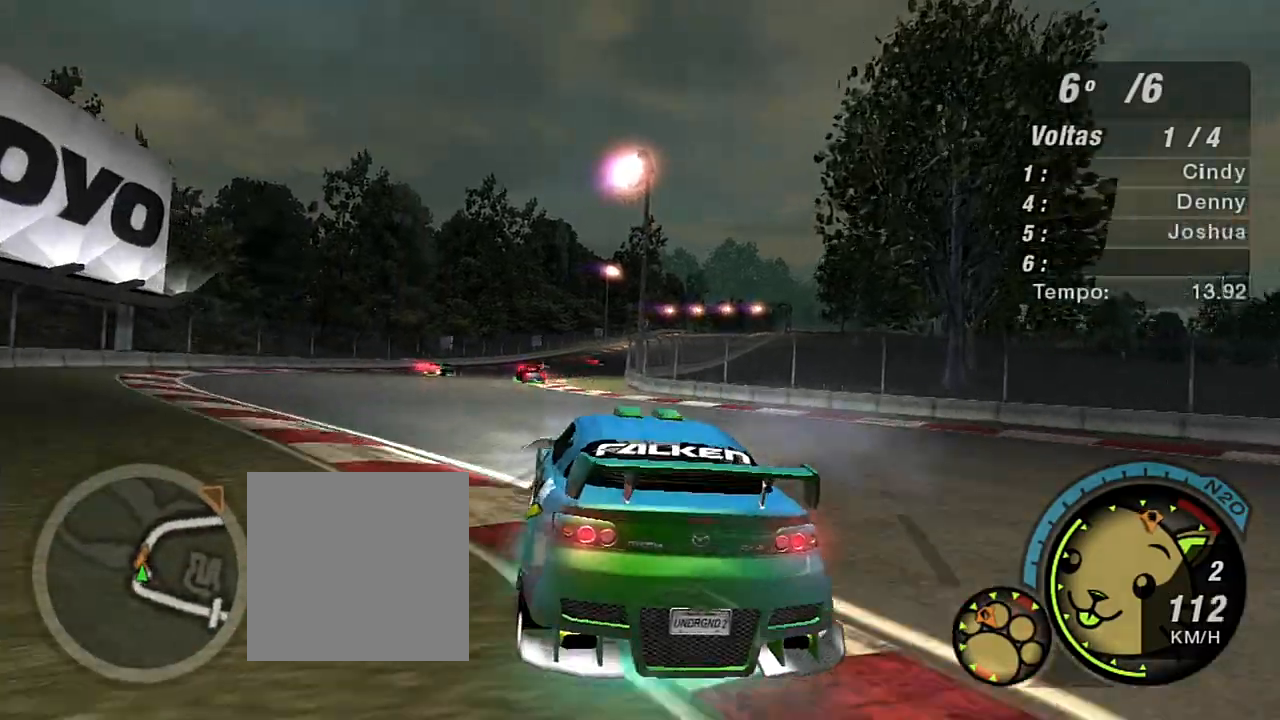
{"buttons": ["R2"], "left_stick": "up-right", "right_stick": "center", "events": [[200, "left_stick", "center"], [434, "left_stick", "up-right"]]}
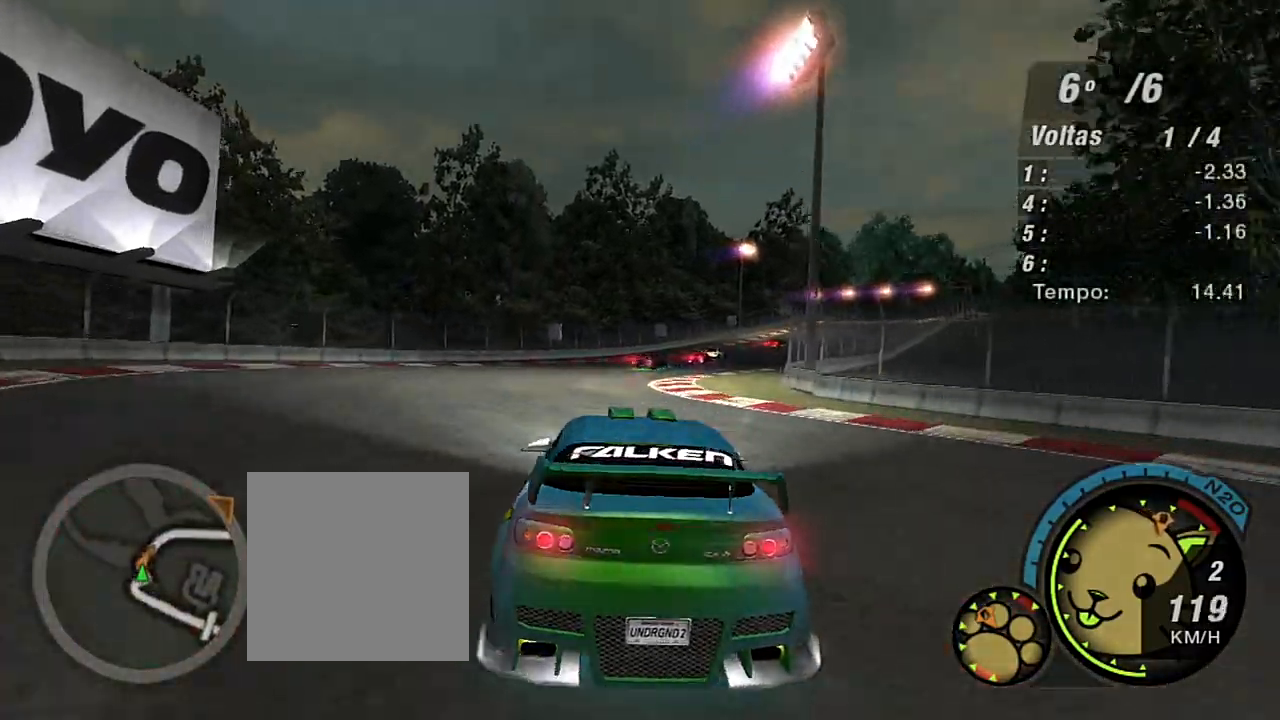
{"buttons": ["R2"], "left_stick": "up-right", "right_stick": "center", "events": [[267, "left_stick", "center"], [367, "left_stick", "up-right"]]}
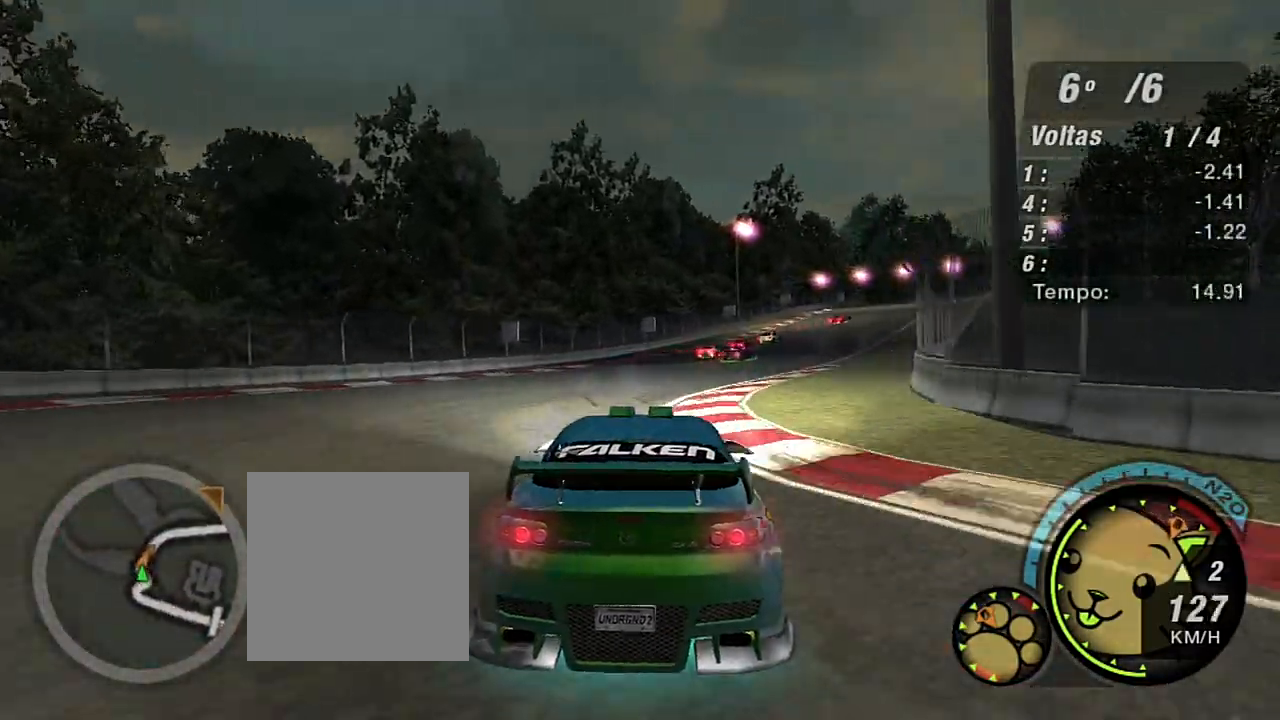
{"buttons": ["R2"], "left_stick": "up-right", "right_stick": "center", "events": [[67, "R1", "down"], [167, "left_stick", "center"], [200, "R1", "up"], [233, "left_stick", "up-right"]]}
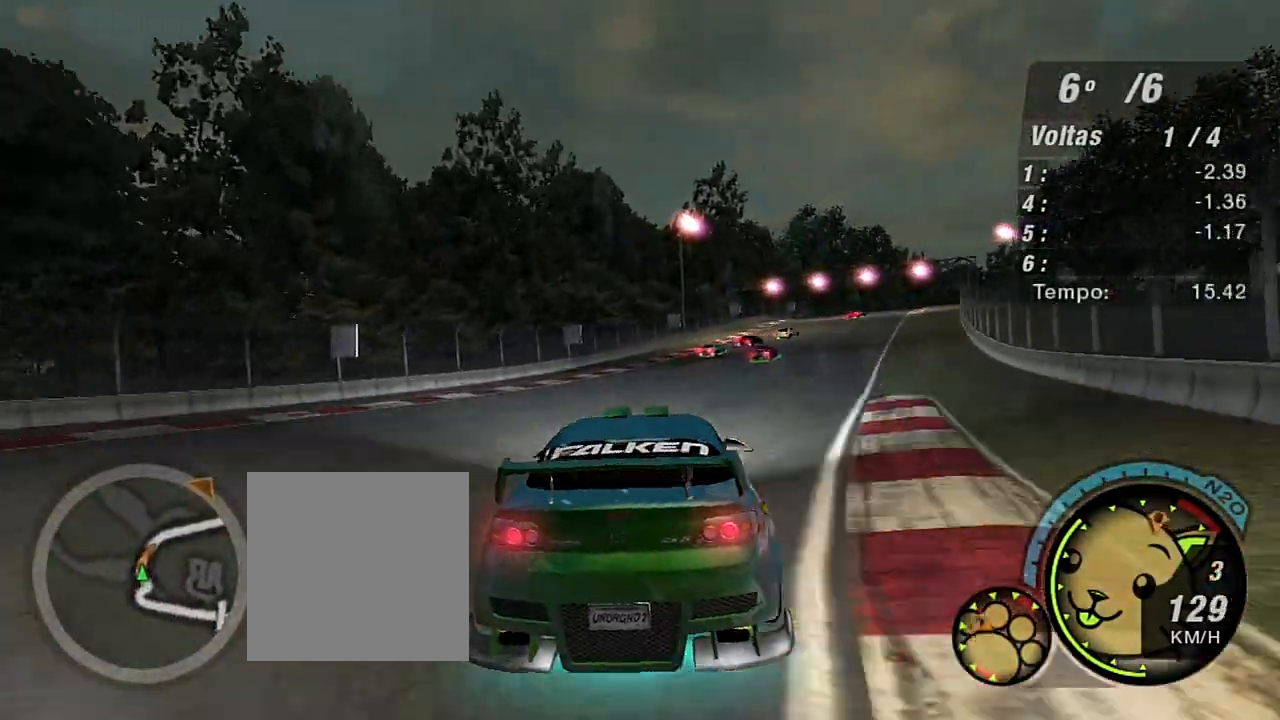
{"buttons": ["R2"], "left_stick": "up-right", "right_stick": "center", "events": []}
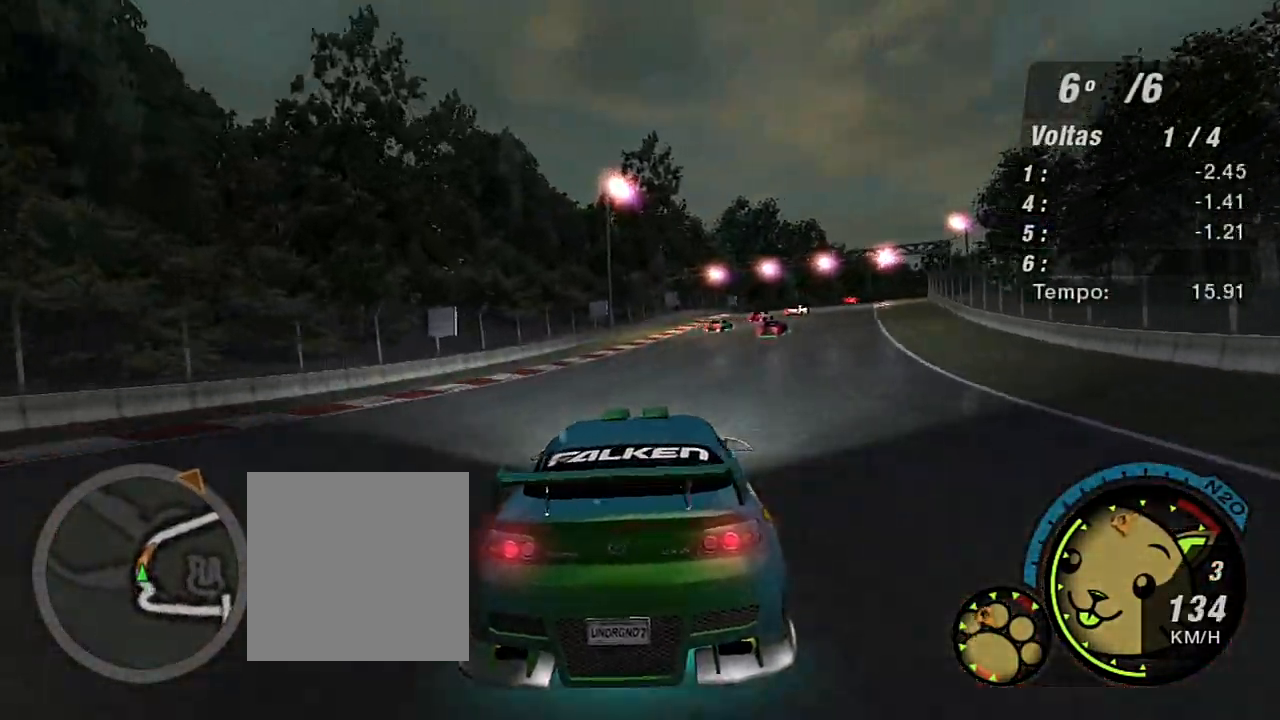
{"buttons": ["R2", "R3"], "left_stick": "center", "right_stick": "center", "events": [[300, "R3", "down"], [500, "left_stick", "center"]]}
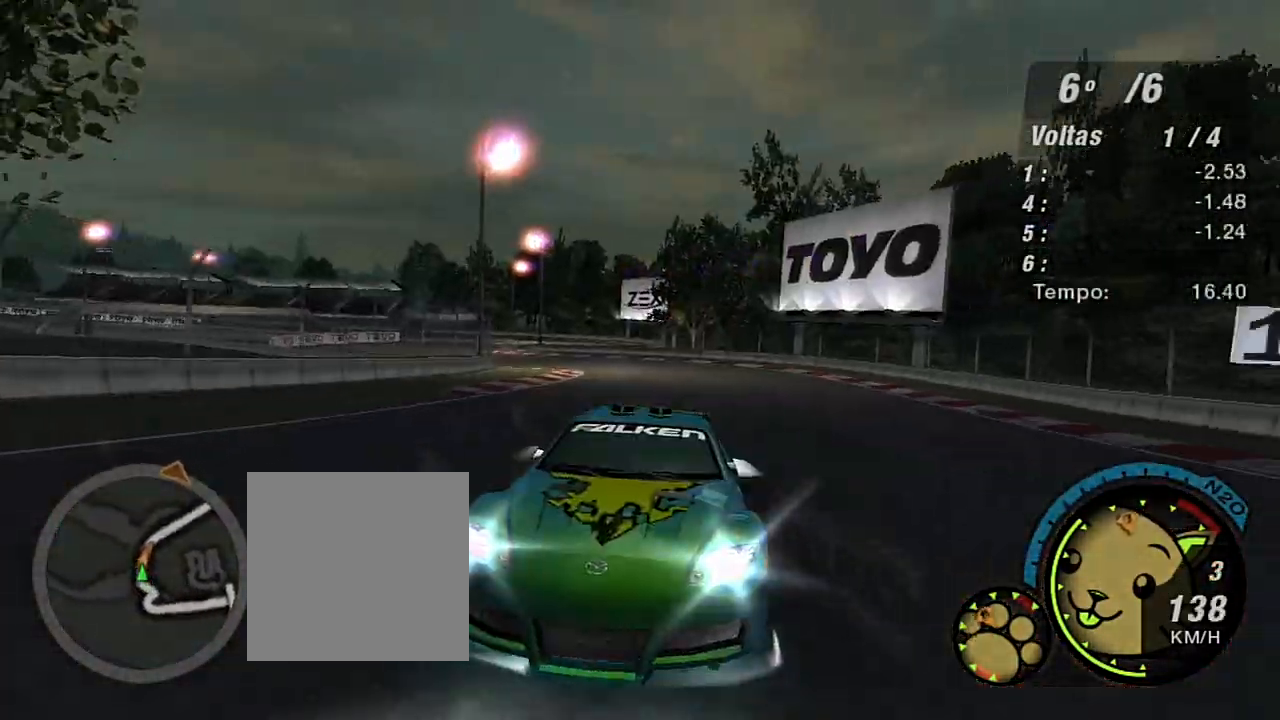
{"buttons": ["R2"], "left_stick": "center", "right_stick": "center", "events": [[167, "left_stick", "up-right"], [401, "left_stick", "center"], [467, "R3", "up"]]}
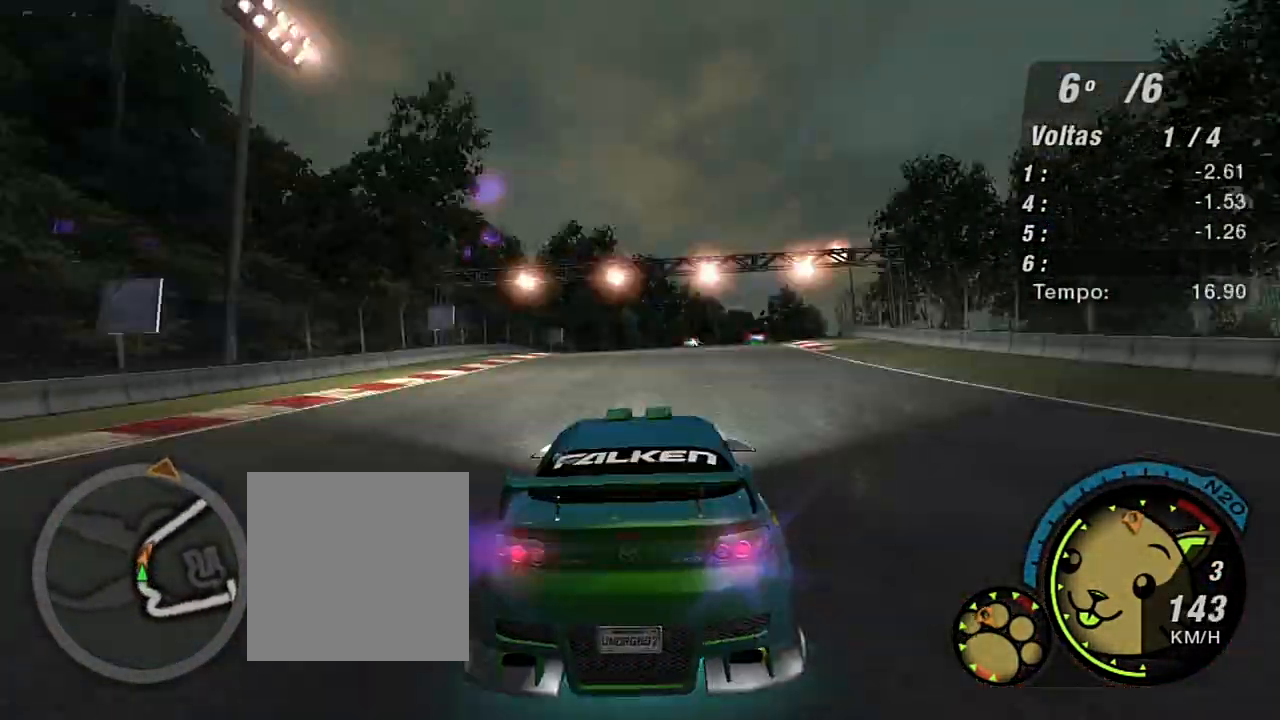
{"buttons": ["R2"], "left_stick": "up-right", "right_stick": "center", "events": [[233, "left_stick", "up-right"]]}
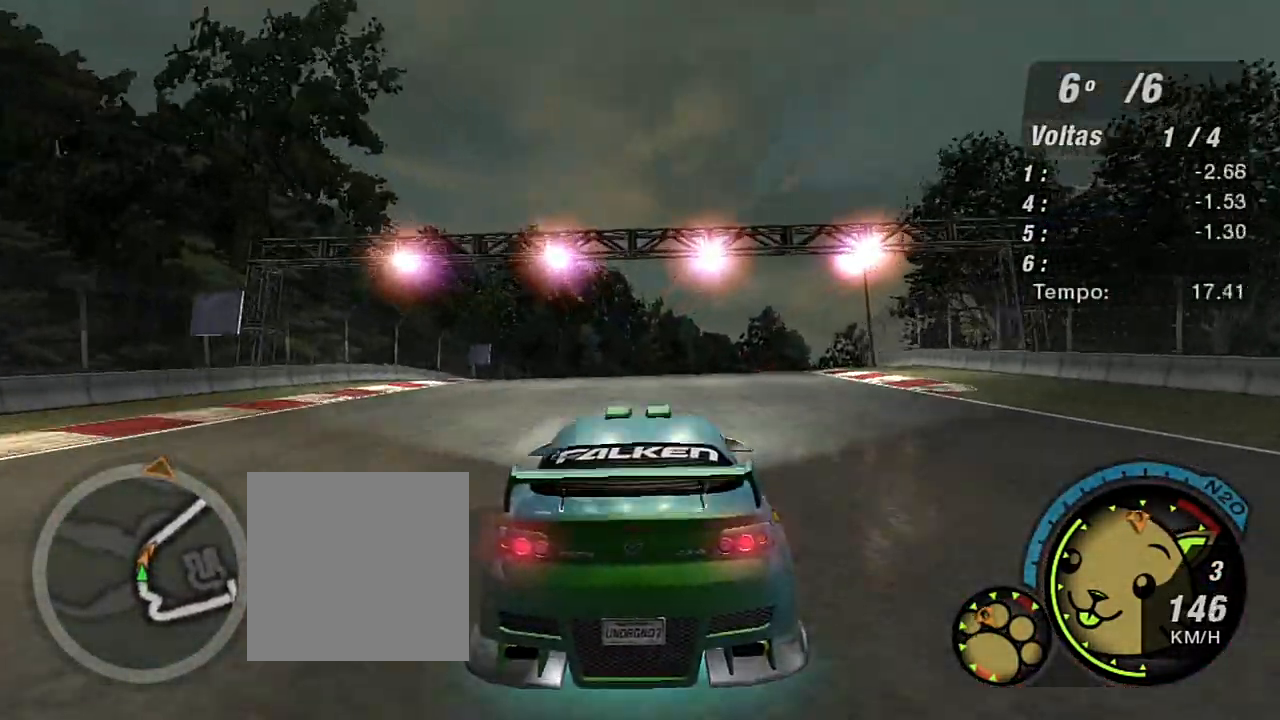
{"buttons": ["R2"], "left_stick": "center", "right_stick": "center", "events": [[134, "left_stick", "up"], [267, "left_stick", "center"]]}
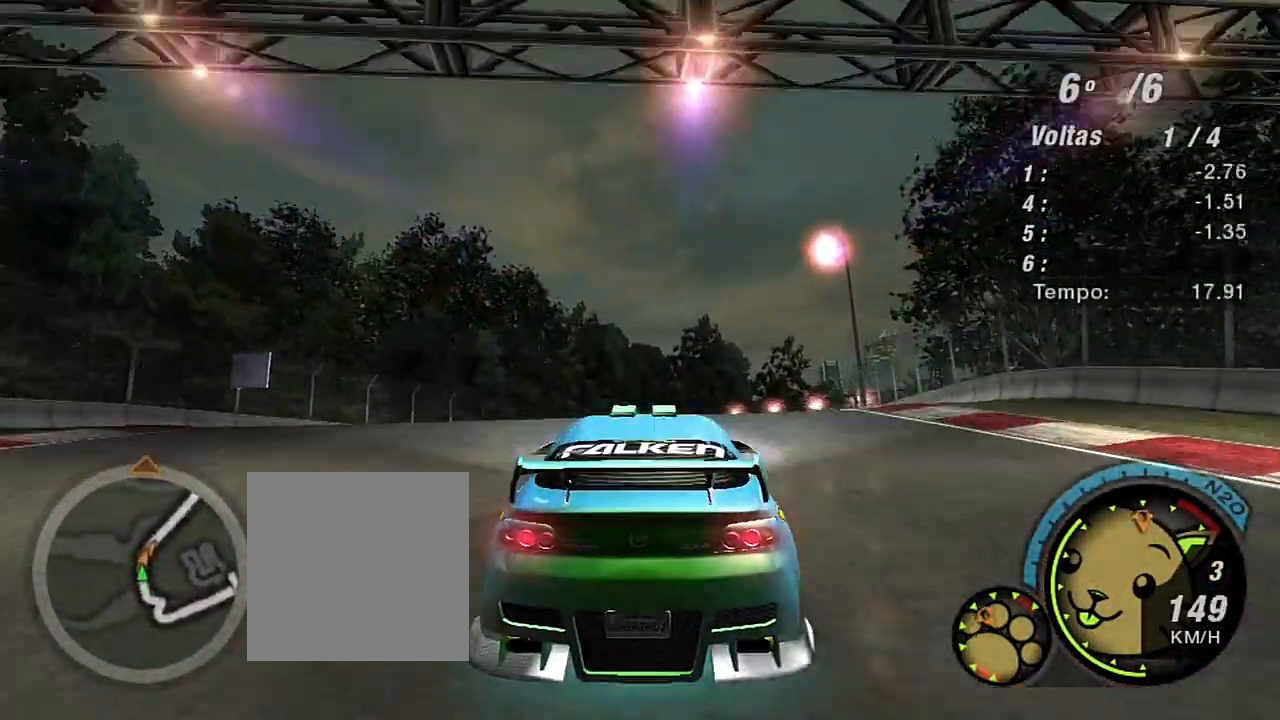
{"buttons": ["R2"], "left_stick": "up-right", "right_stick": "center", "events": [[33, "left_stick", "up-right"]]}
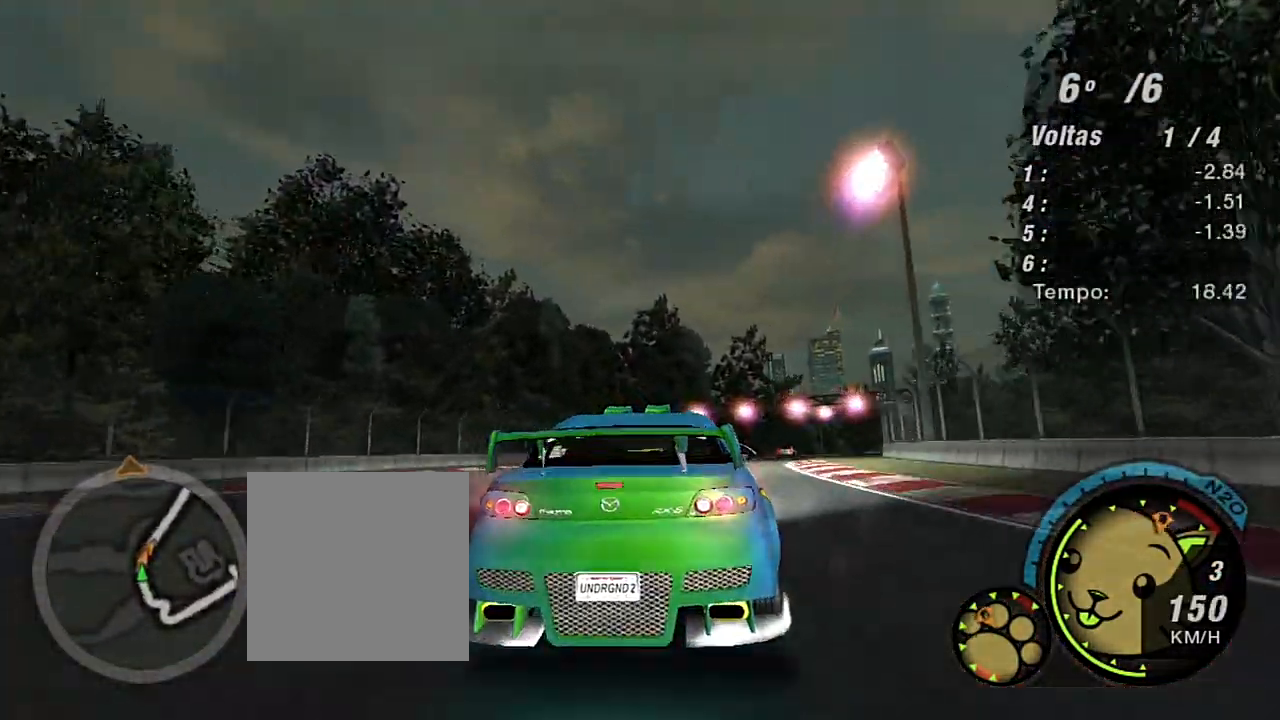
{"buttons": ["R2"], "left_stick": "up-right", "right_stick": "center", "events": []}
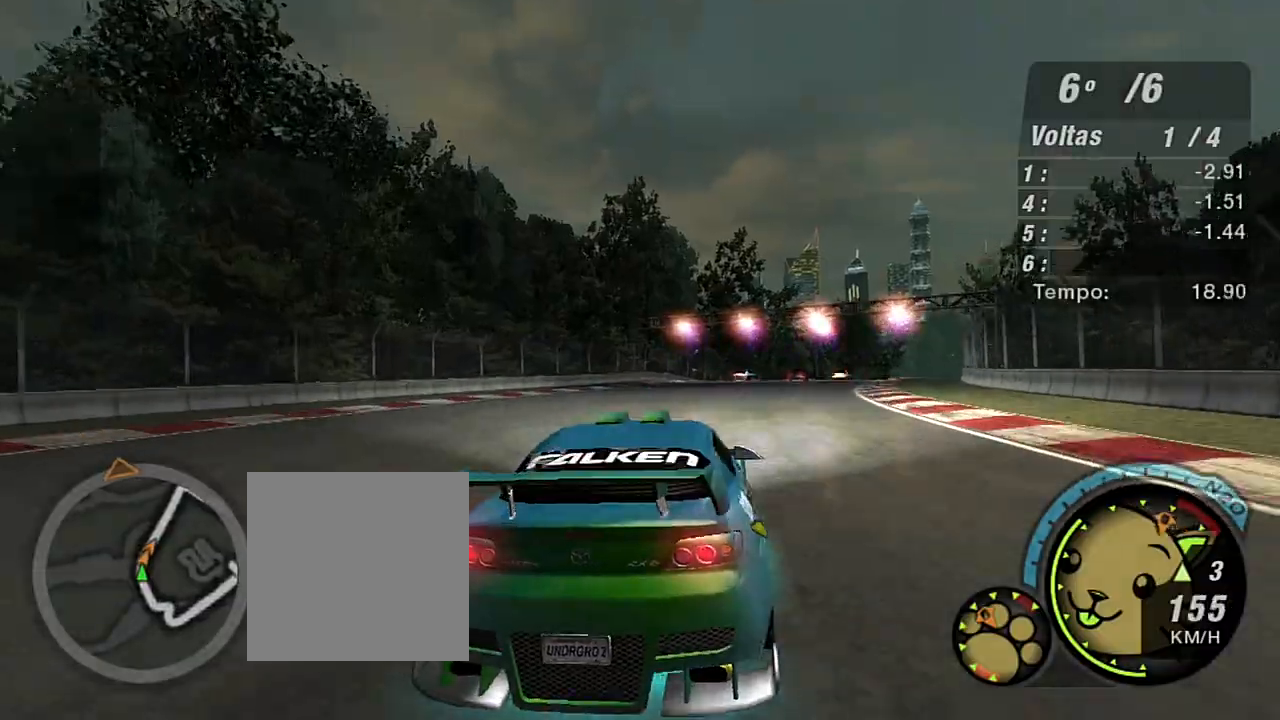
{"buttons": ["R2"], "left_stick": "up-right", "right_stick": "center", "events": []}
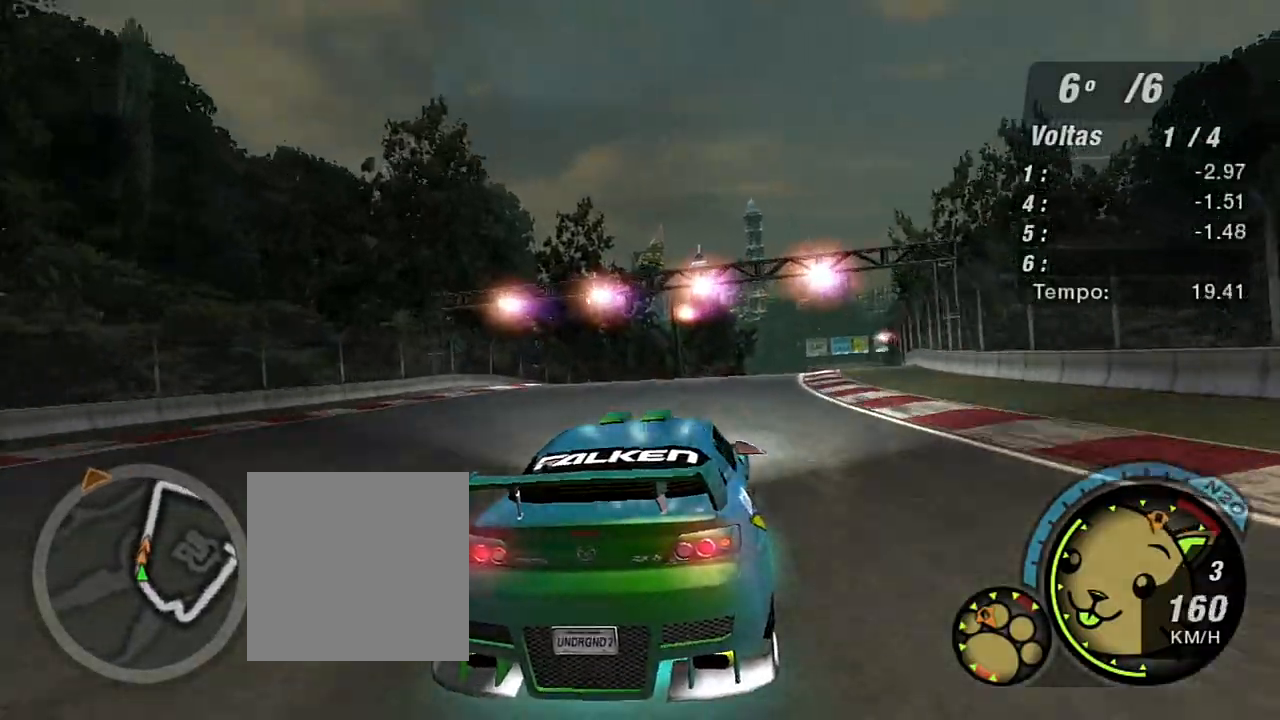
{"buttons": ["R2"], "left_stick": "center", "right_stick": "center", "events": [[100, "left_stick", "center"]]}
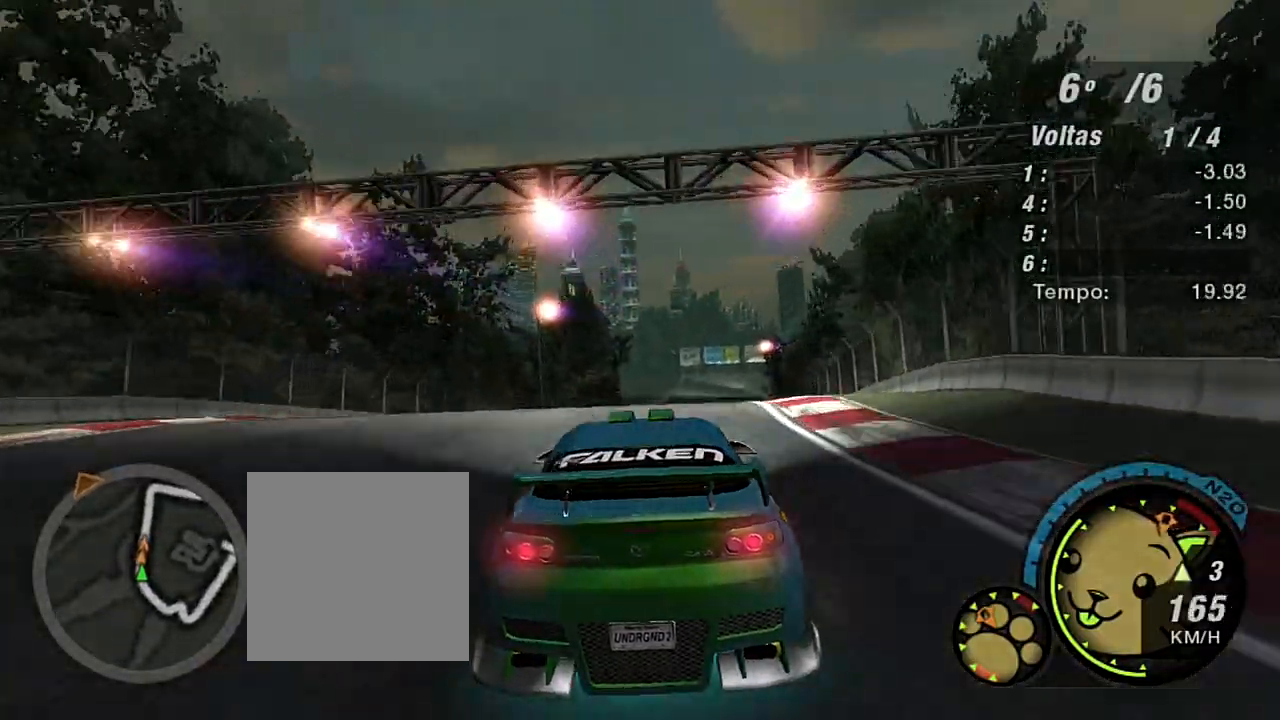
{"buttons": ["R2"], "left_stick": "up-right", "right_stick": "center", "events": [[100, "left_stick", "up-right"]]}
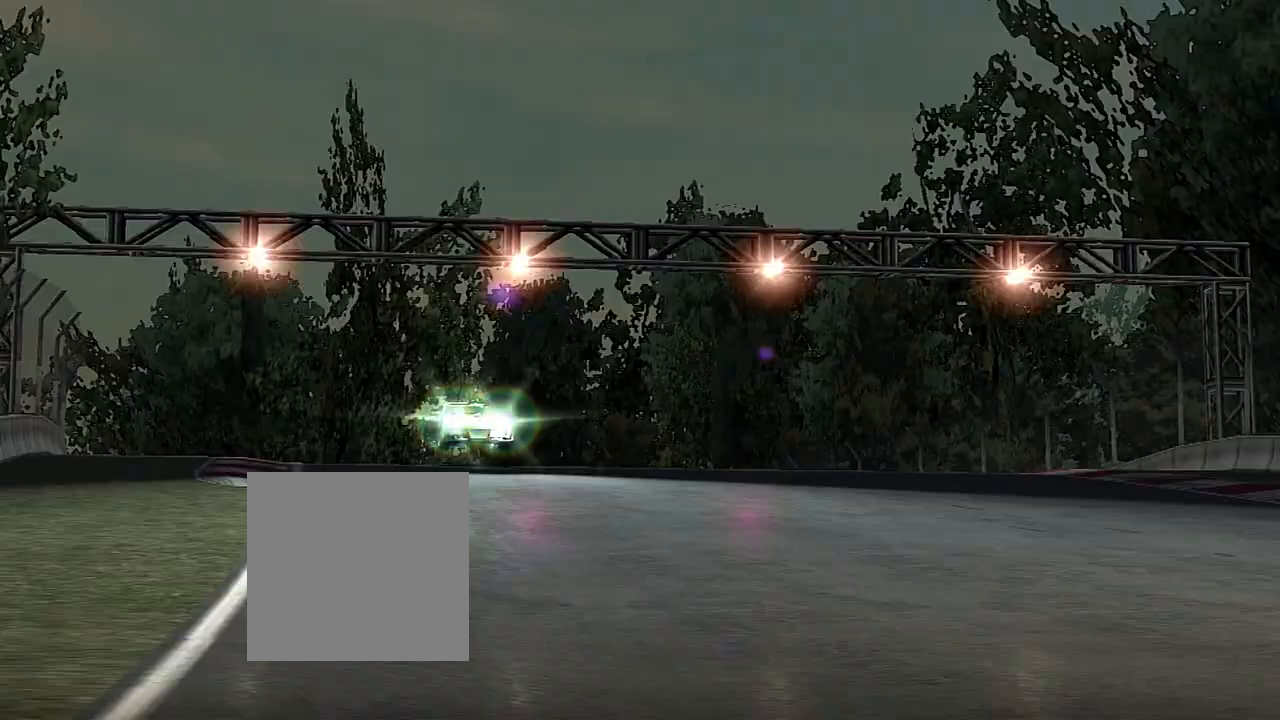
{"buttons": ["R2"], "left_stick": "center", "right_stick": "center", "events": [[67, "R1", "down"], [100, "left_stick", "center"], [167, "R1", "up"], [367, "L2", "down"], [434, "L2", "up"]]}
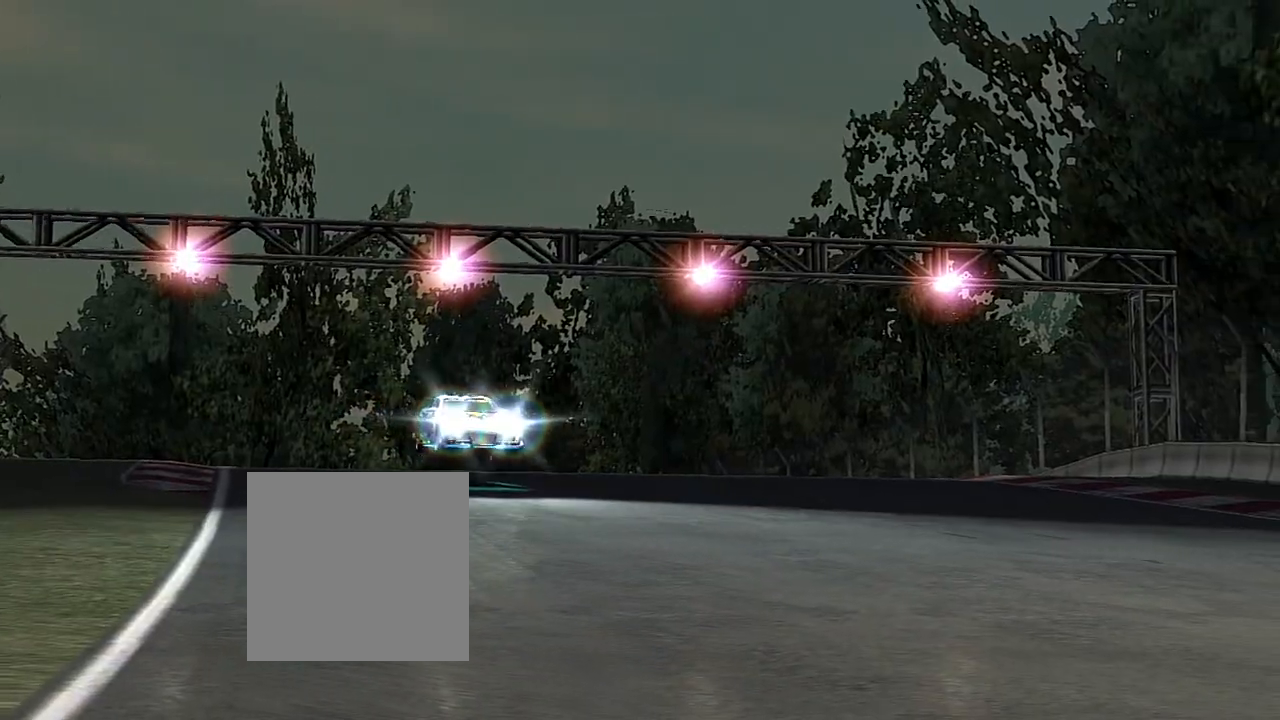
{"buttons": ["R2"], "left_stick": "center", "right_stick": "center", "events": []}
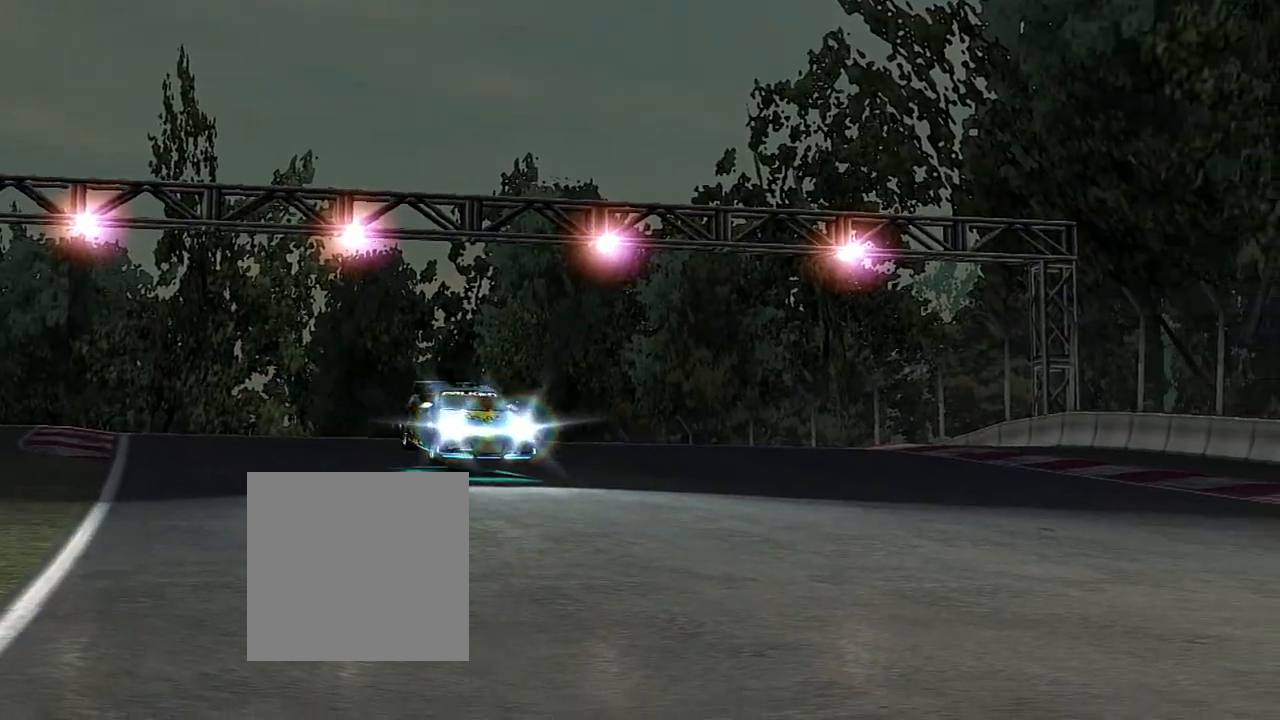
{"buttons": ["R2"], "left_stick": "up-right", "right_stick": "center", "events": [[367, "left_stick", "up-right"]]}
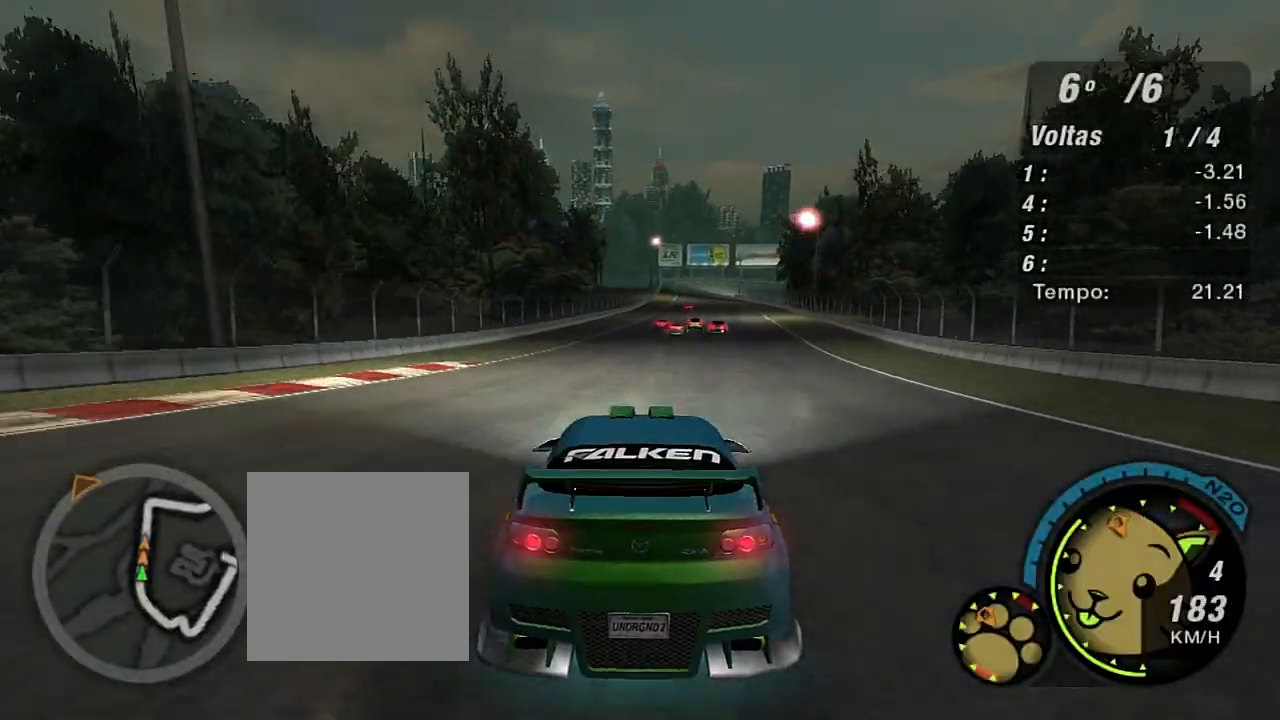
{"buttons": ["R2"], "left_stick": "up-right", "right_stick": "center", "events": []}
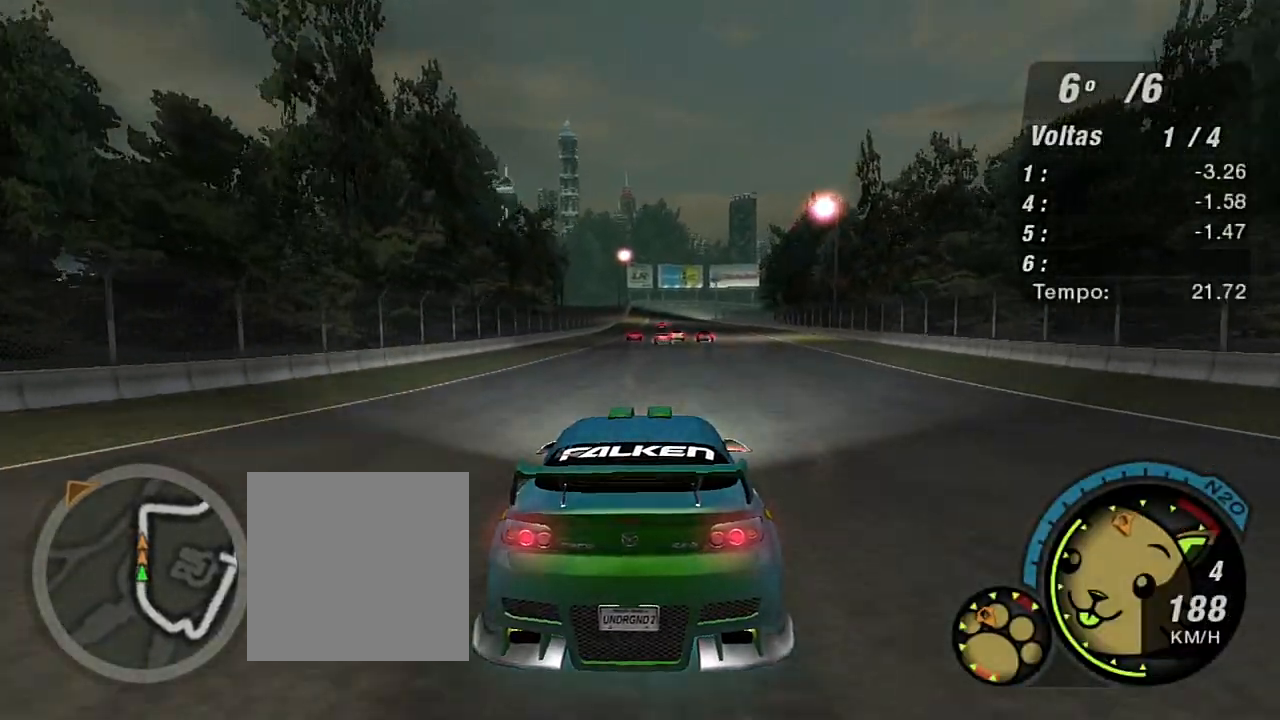
{"buttons": ["R2"], "left_stick": "up", "right_stick": "center", "events": [[100, "left_stick", "center"], [267, "left_stick", "up"]]}
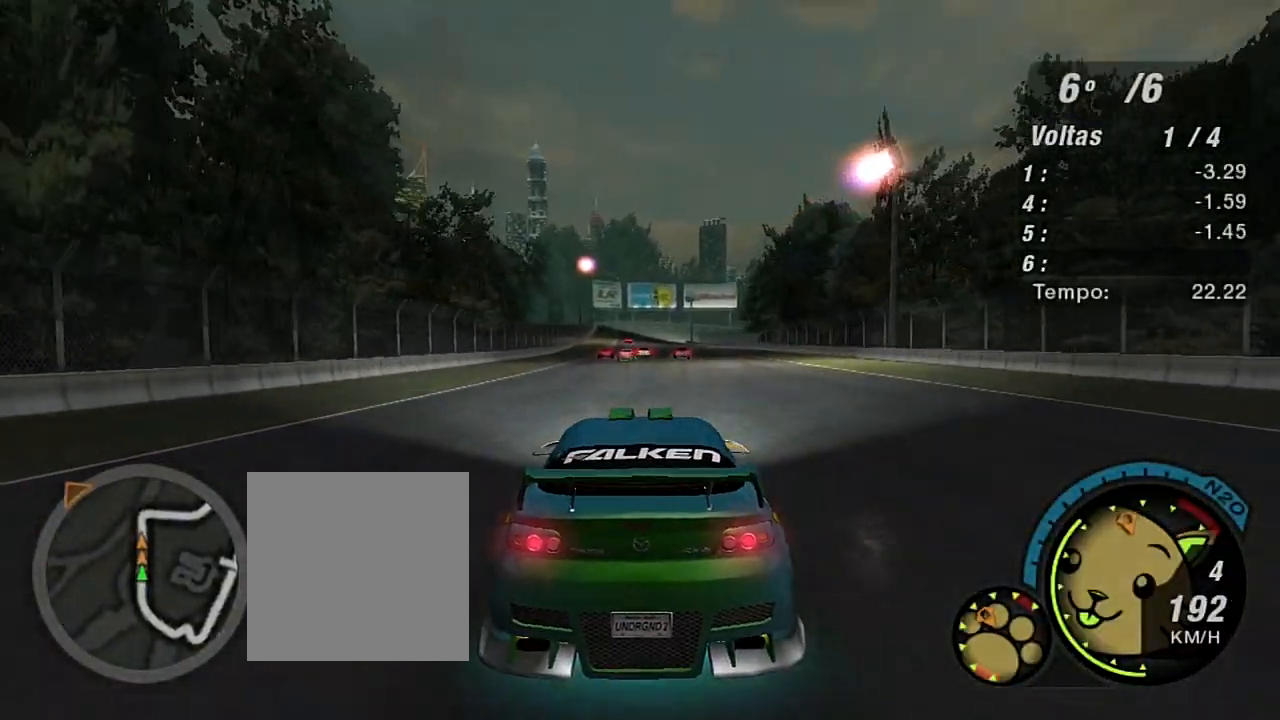
{"buttons": ["R2"], "left_stick": "up", "right_stick": "center", "events": []}
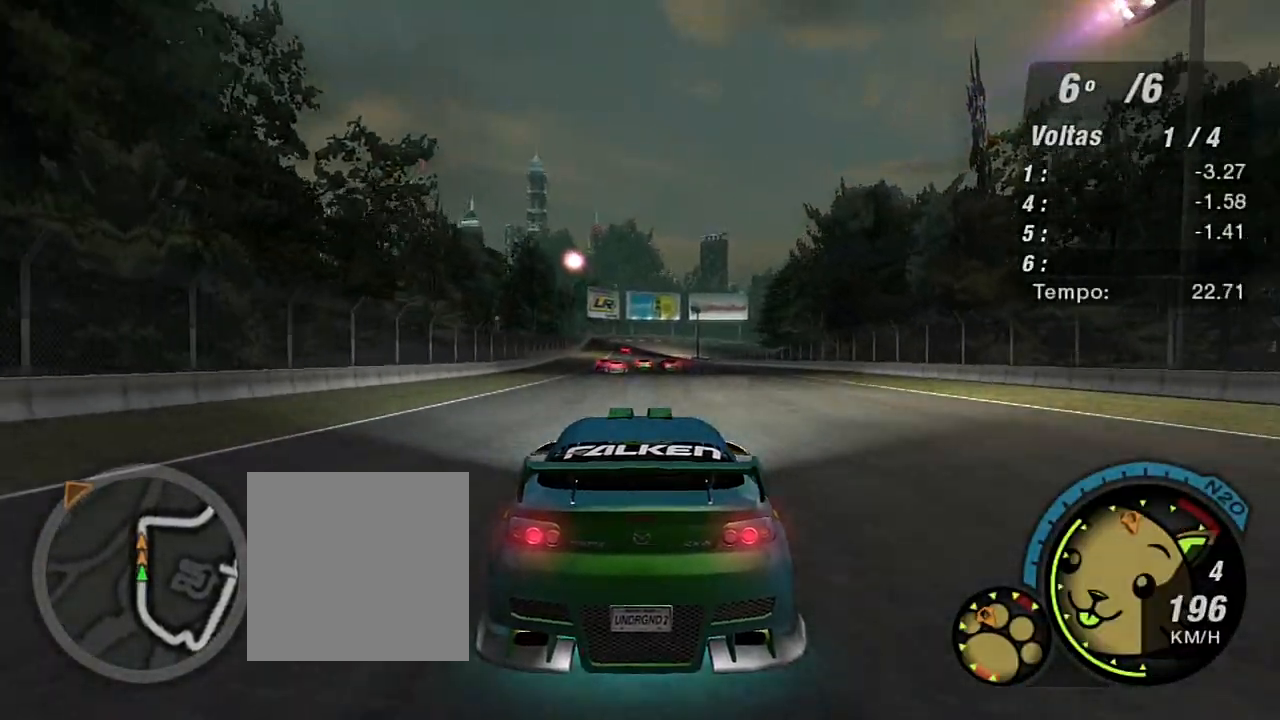
{"buttons": ["R2"], "left_stick": "up-left", "right_stick": "center", "events": [[501, "left_stick", "up-left"]]}
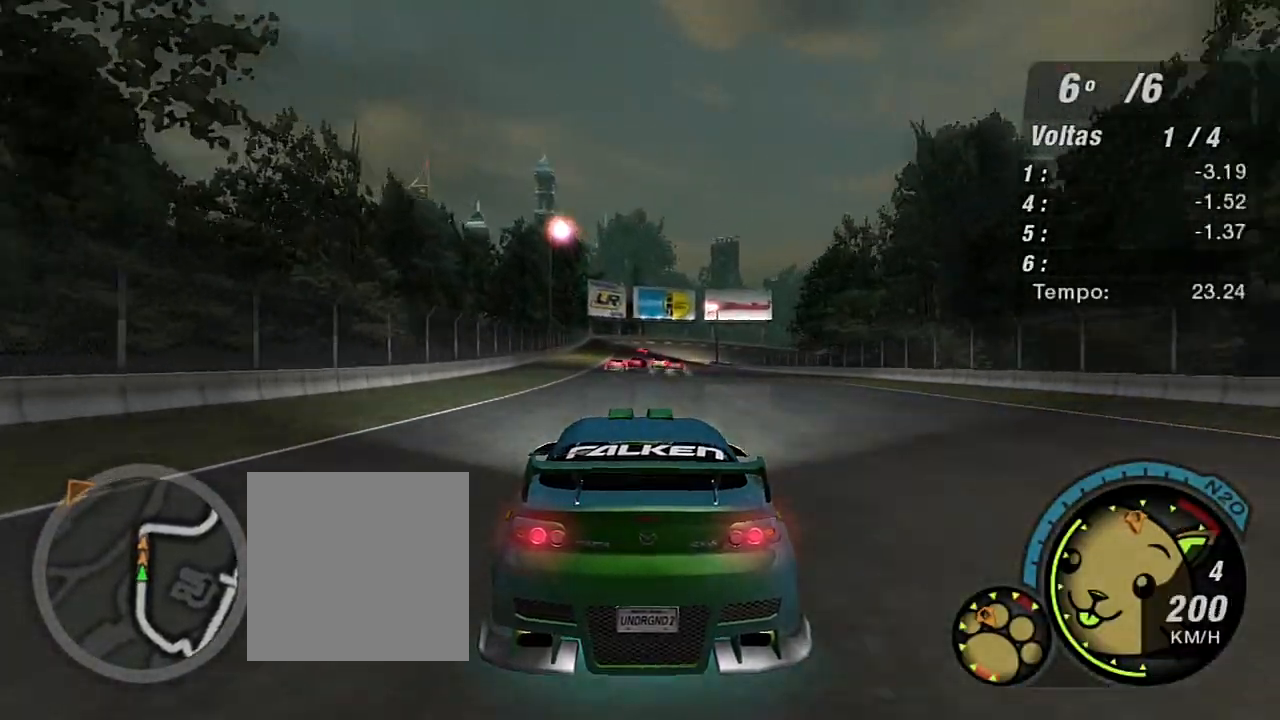
{"buttons": ["R2"], "left_stick": "center", "right_stick": "center", "events": [[233, "left_stick", "up"], [333, "left_stick", "center"]]}
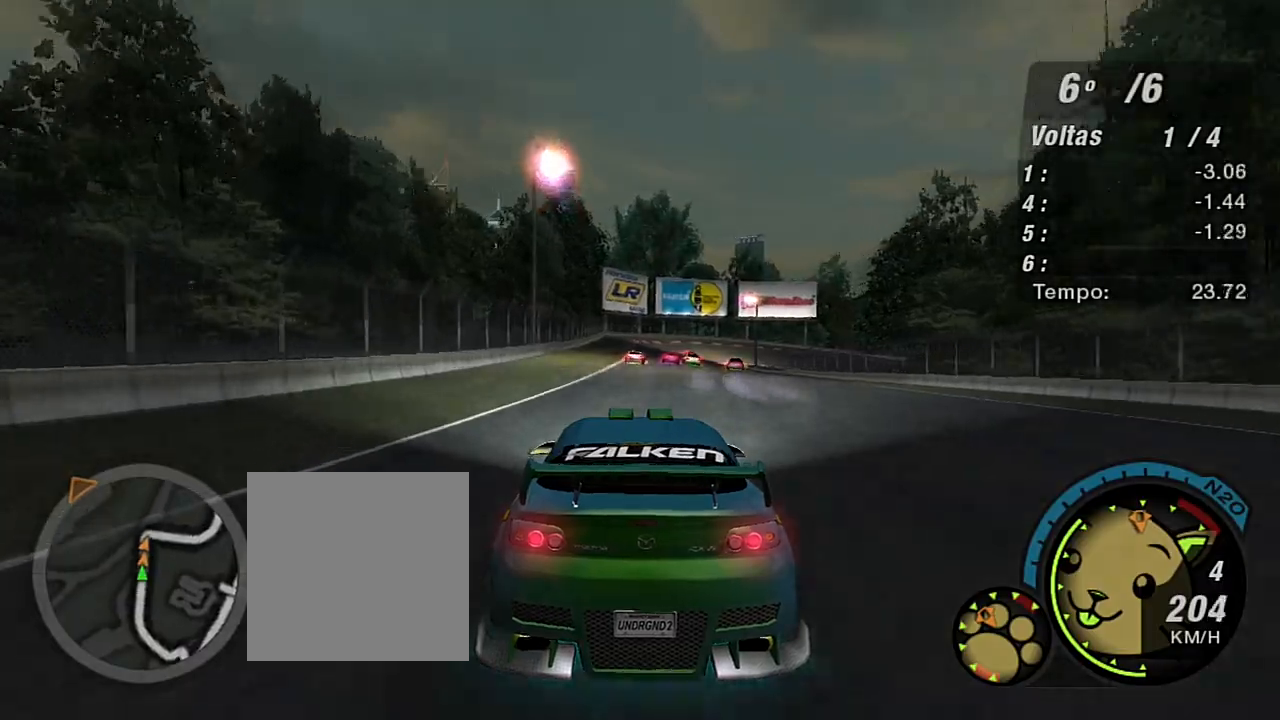
{"buttons": ["R2"], "left_stick": "center", "right_stick": "center", "events": []}
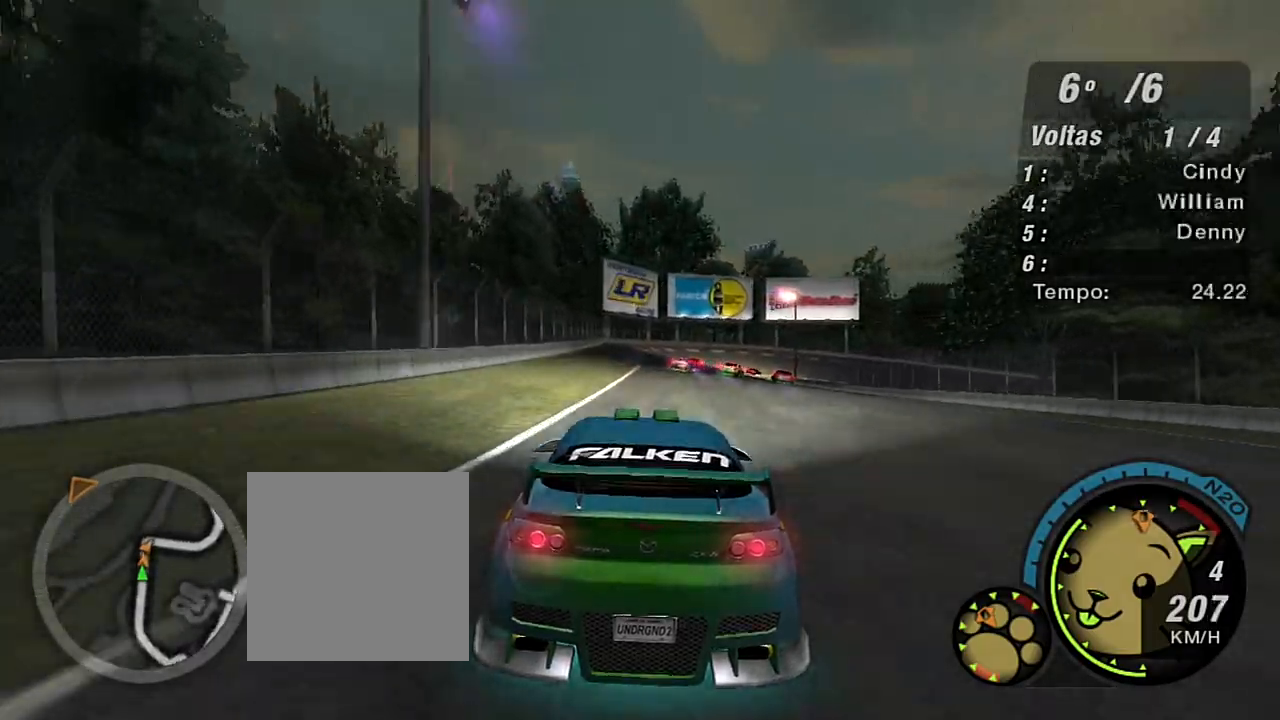
{"buttons": ["R2"], "left_stick": "center", "right_stick": "center", "events": [[67, "left_stick", "up-right"], [233, "left_stick", "center"]]}
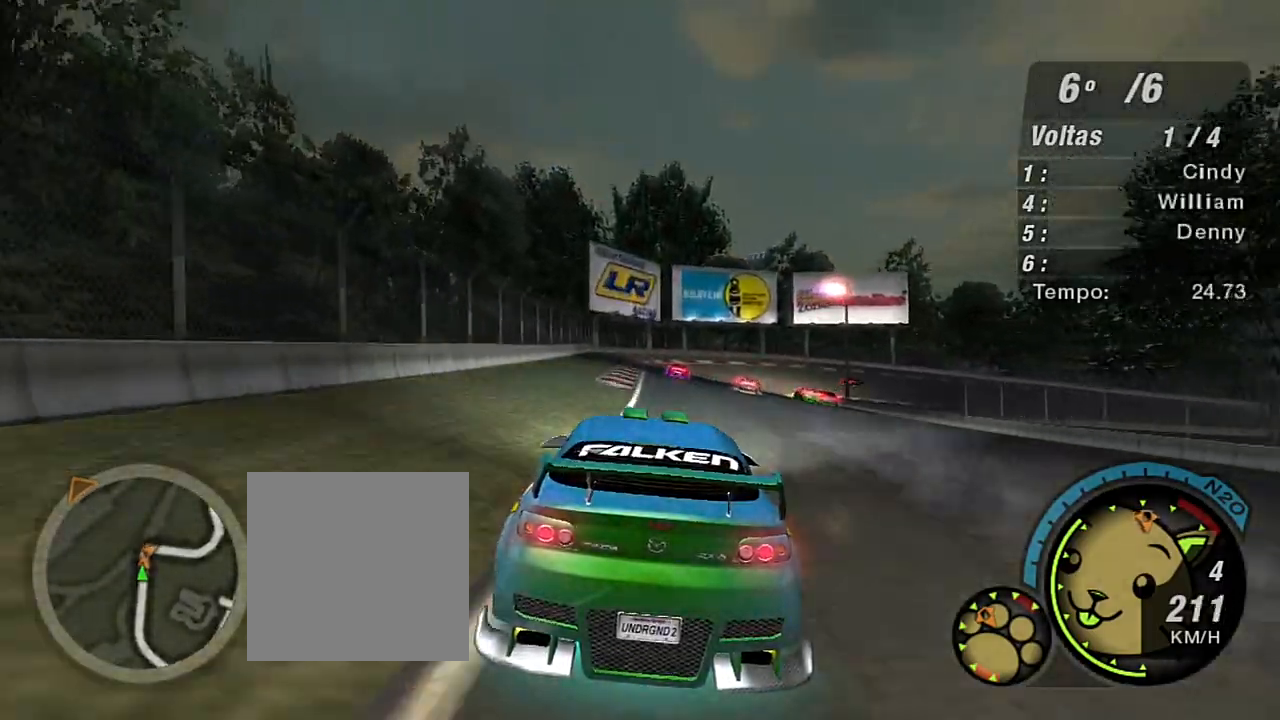
{"buttons": ["L2"], "left_stick": "center", "right_stick": "center", "events": [[67, "L2", "down"], [100, "R2", "up"]]}
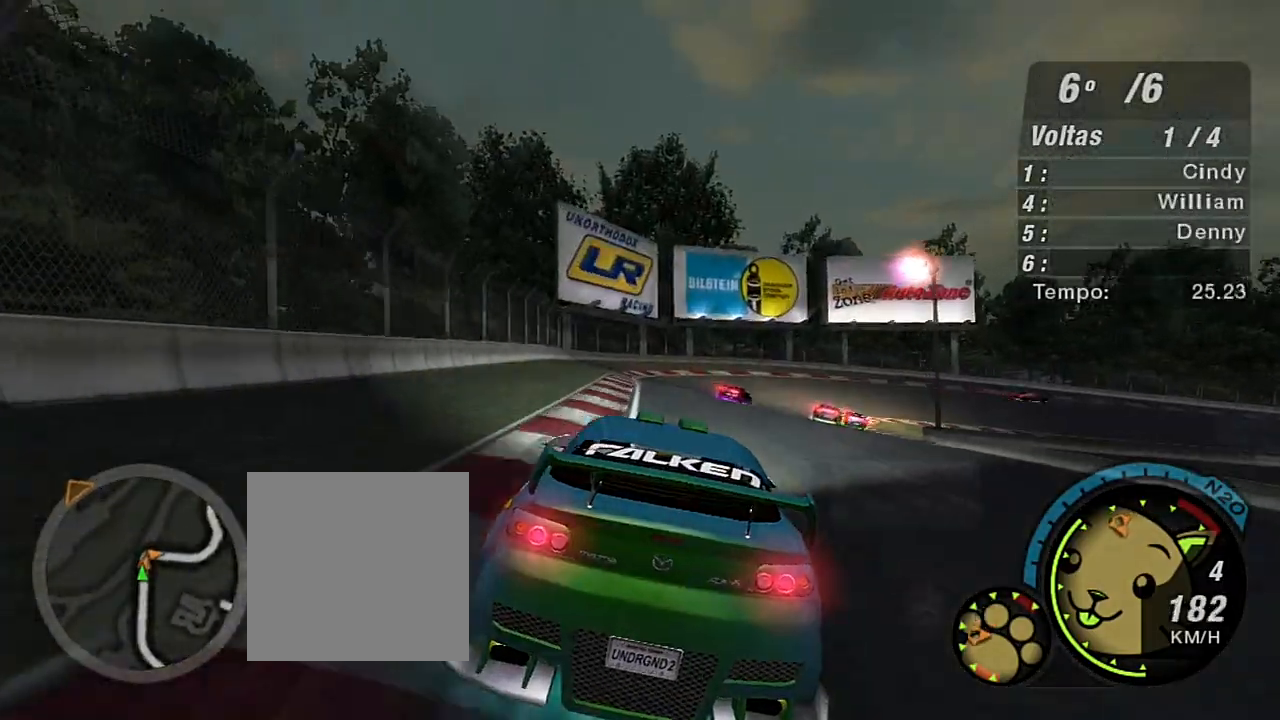
{"buttons": [], "left_stick": "right", "right_stick": "center", "events": [[67, "left_stick", "up-right"], [267, "left_stick", "right"], [333, "L2", "up"]]}
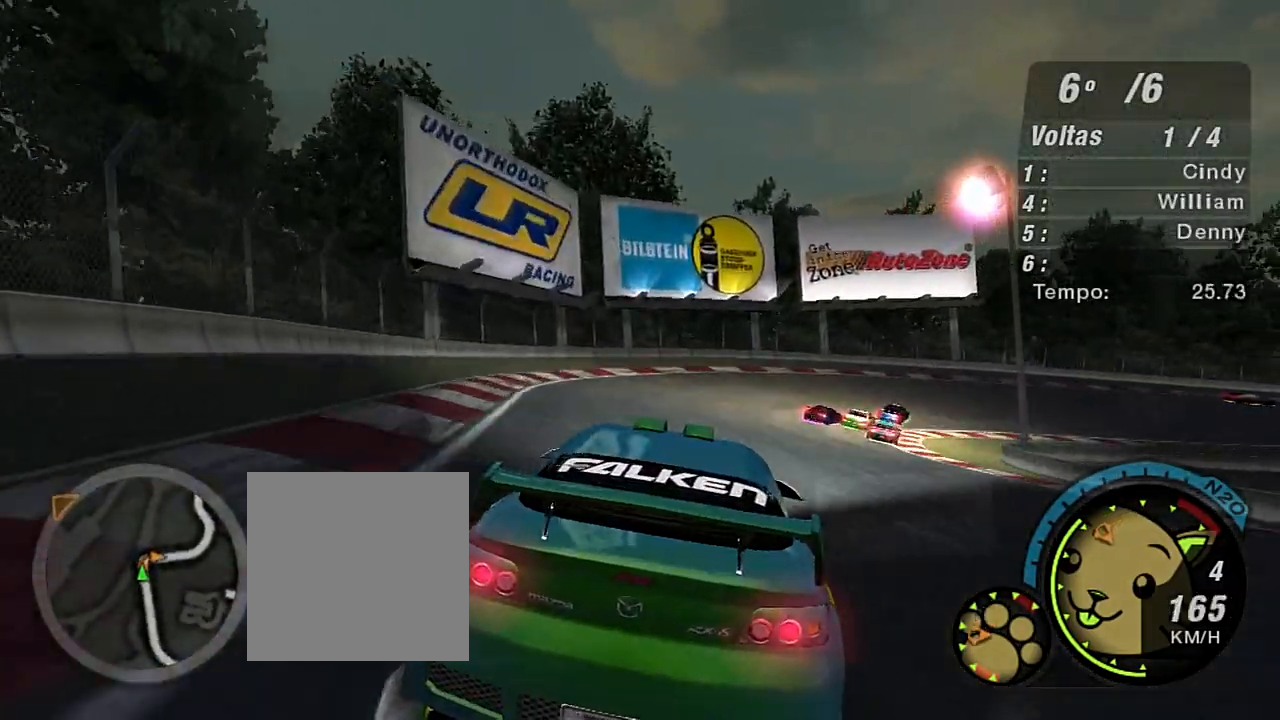
{"buttons": ["R2"], "left_stick": "right", "right_stick": "center", "events": [[100, "R2", "down"]]}
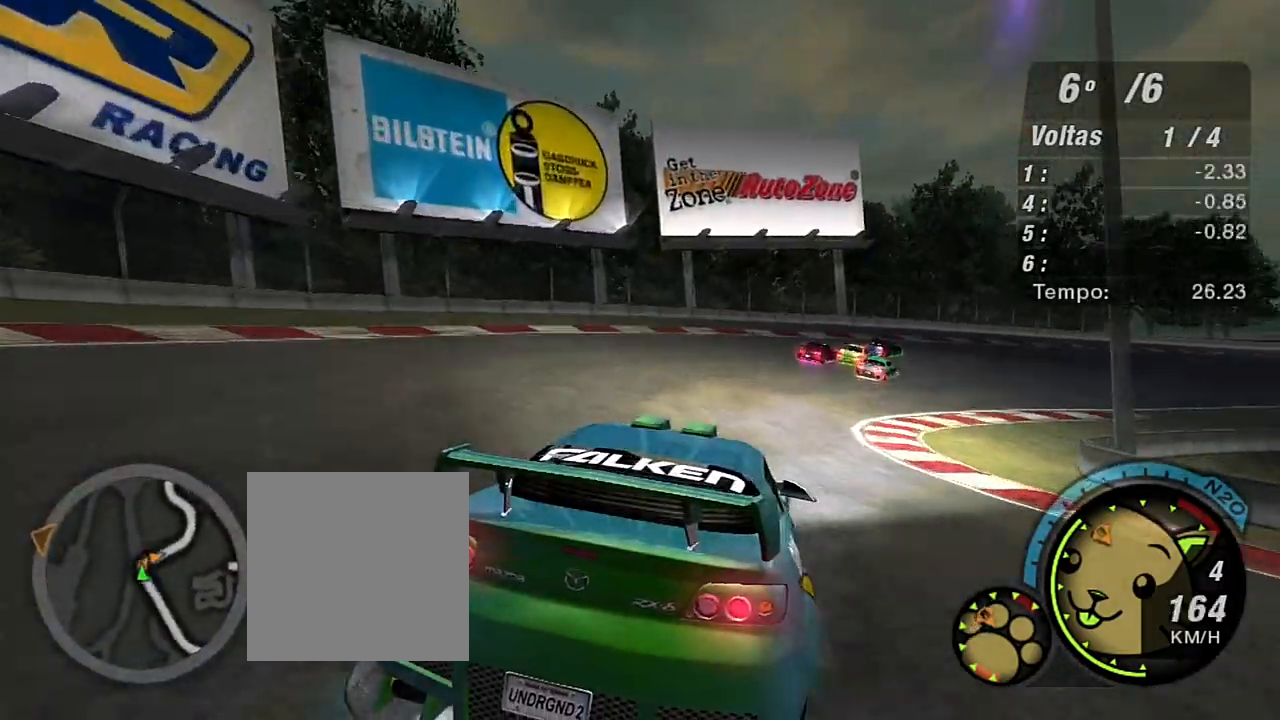
{"buttons": ["R2"], "left_stick": "up-right", "right_stick": "center", "events": [[67, "left_stick", "up-right"]]}